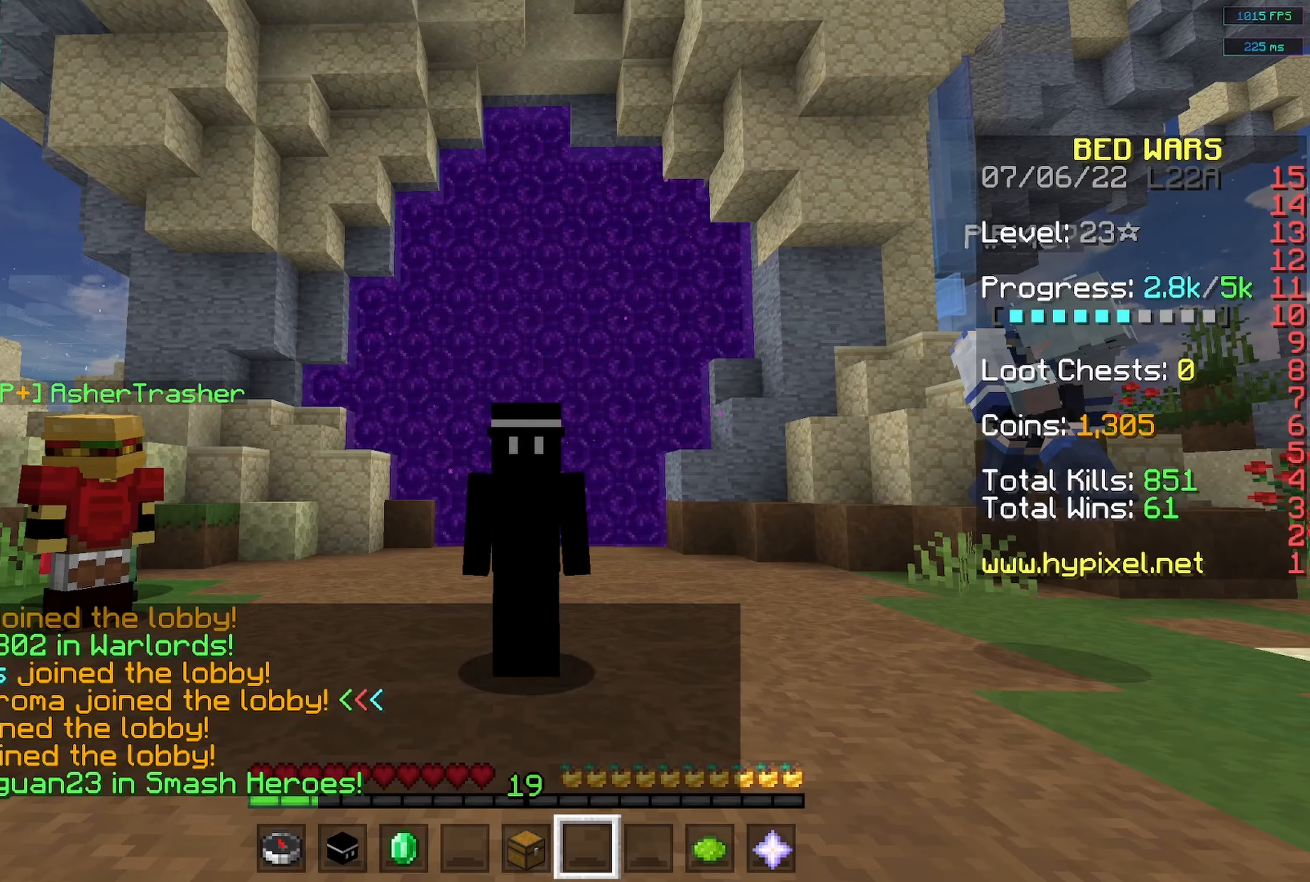
Gameplay with keyboard and mouse; each line is a JSON object with the keys and mouse buttons held at the frame after it. "events" lists presses ("down") and releases ("up") of "a", "d", "s", "space", "w", "mouse_left" and "mouse_right" between this image and that frame as [ms after this image, input, new state], when the widget could be followed in between. "mouse_left", "mouse_right" = the "left", "right" buttons of the "mouse" list. No other keys are recorded. Fast repeated clicks can show as one long hold. Mouse movement is not recorded.
{"keys": [], "mouse": [], "events": []}
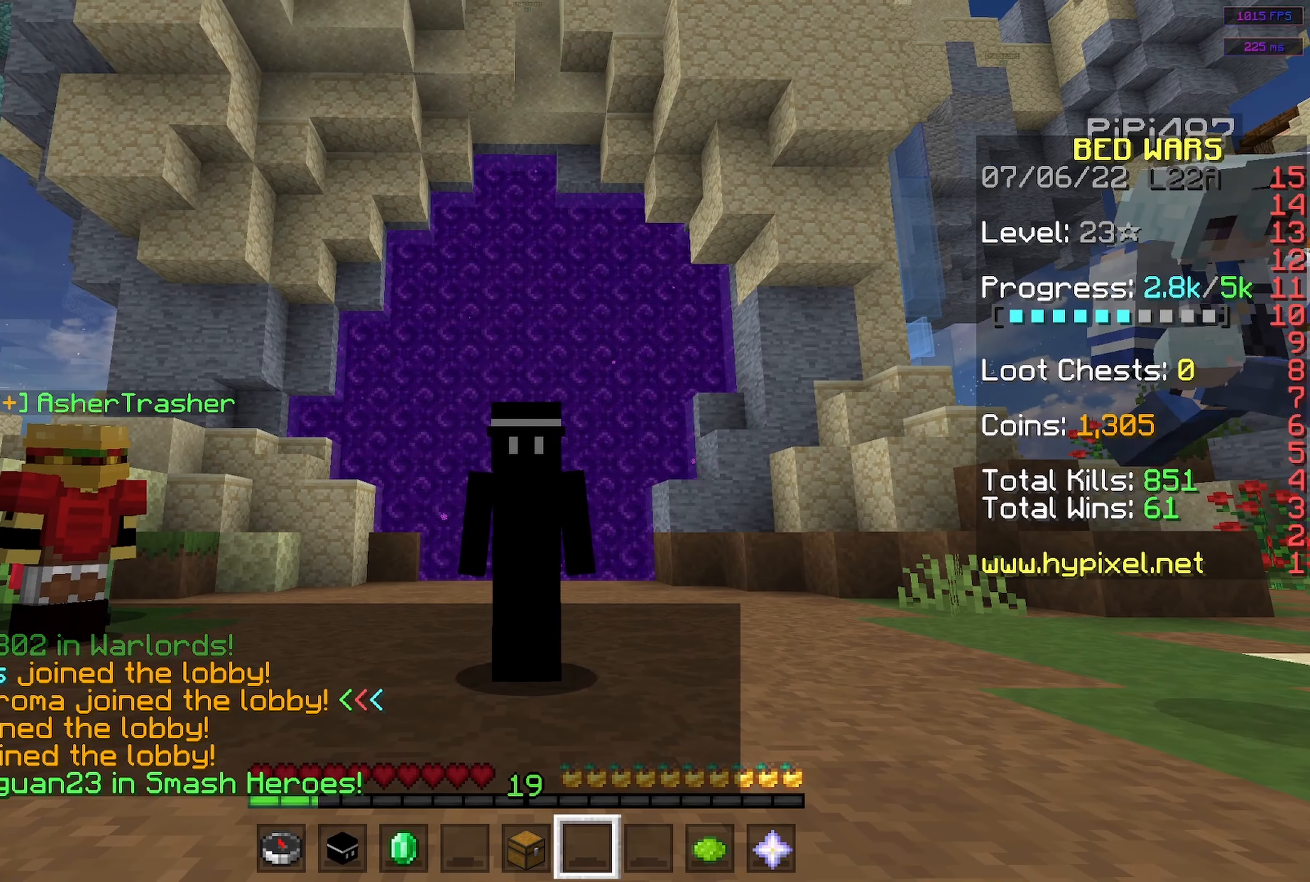
{"keys": [], "mouse": ["left"], "events": [[500, "mouse_left", "down"]]}
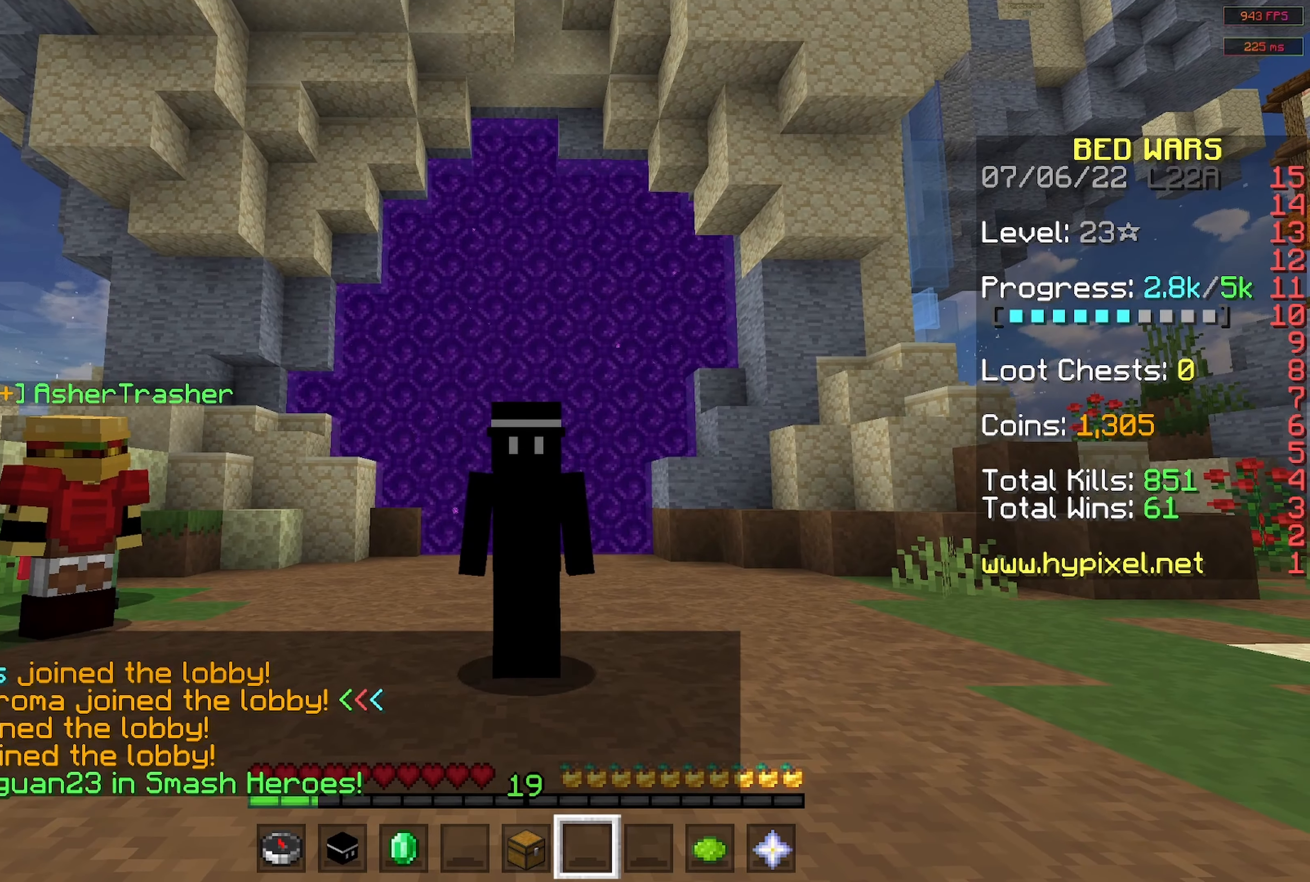
{"keys": [], "mouse": ["left"], "events": []}
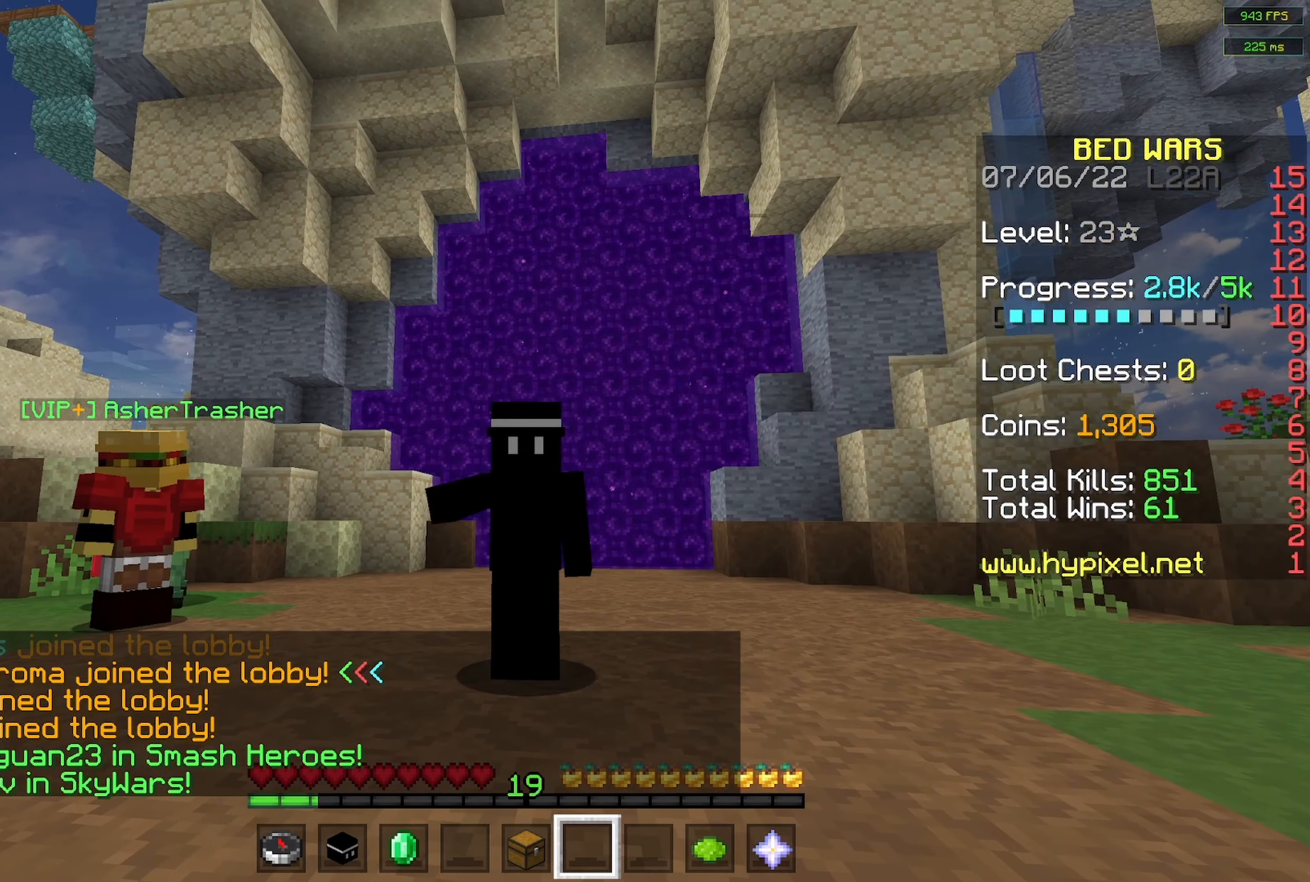
{"keys": [], "mouse": [], "events": [[50, "mouse_left", "up"], [117, "mouse_left", "down"], [317, "mouse_left", "up"]]}
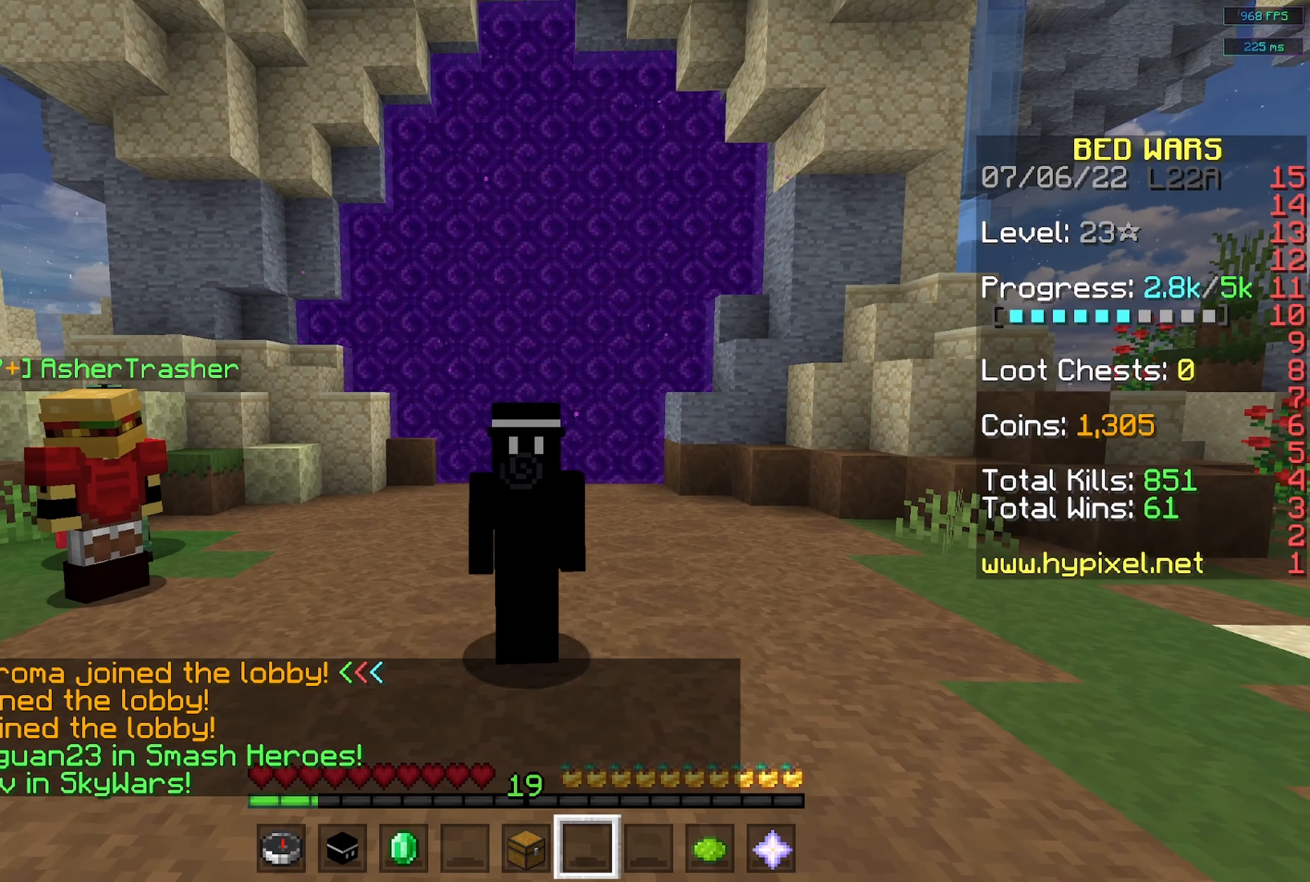
{"keys": [], "mouse": [], "events": []}
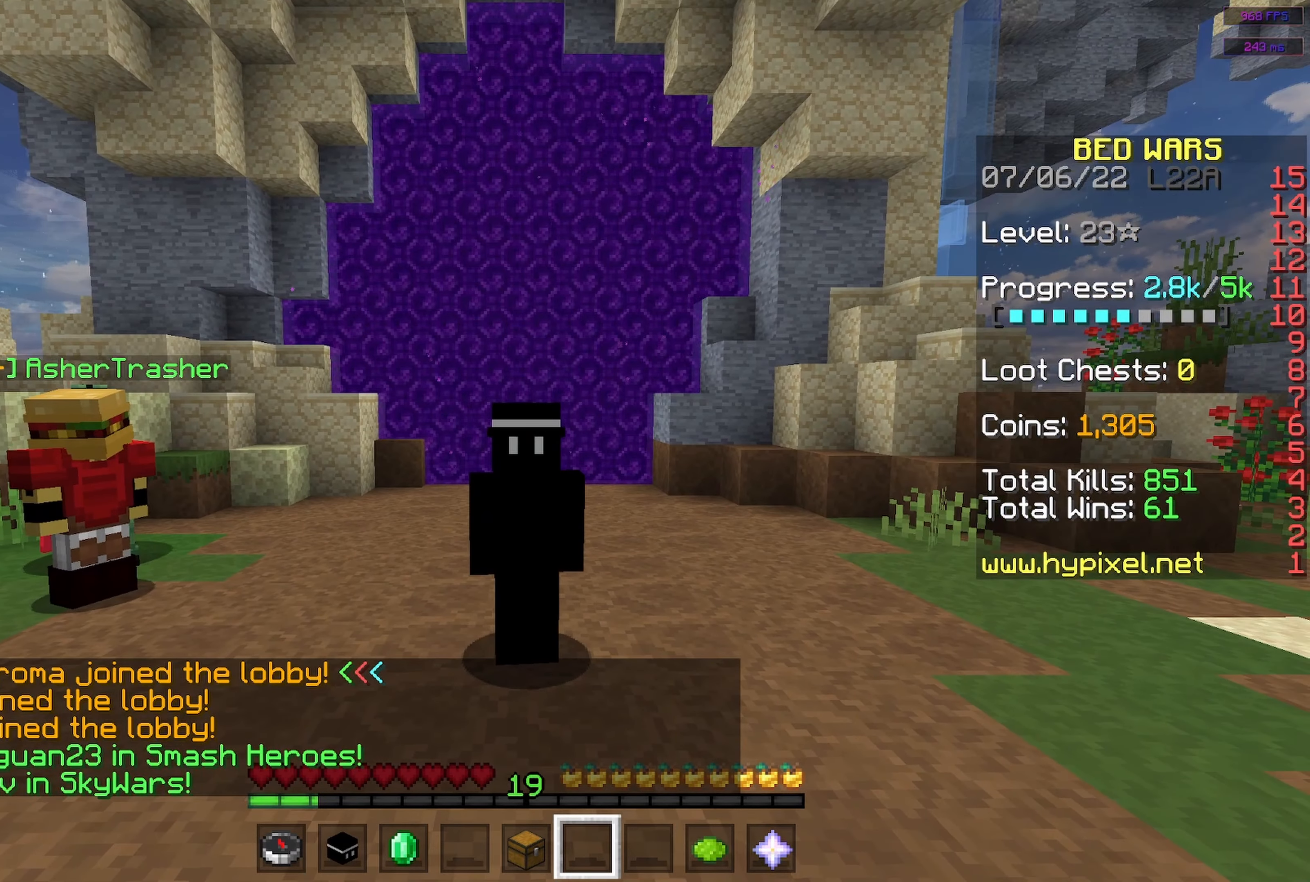
{"keys": [], "mouse": [], "events": []}
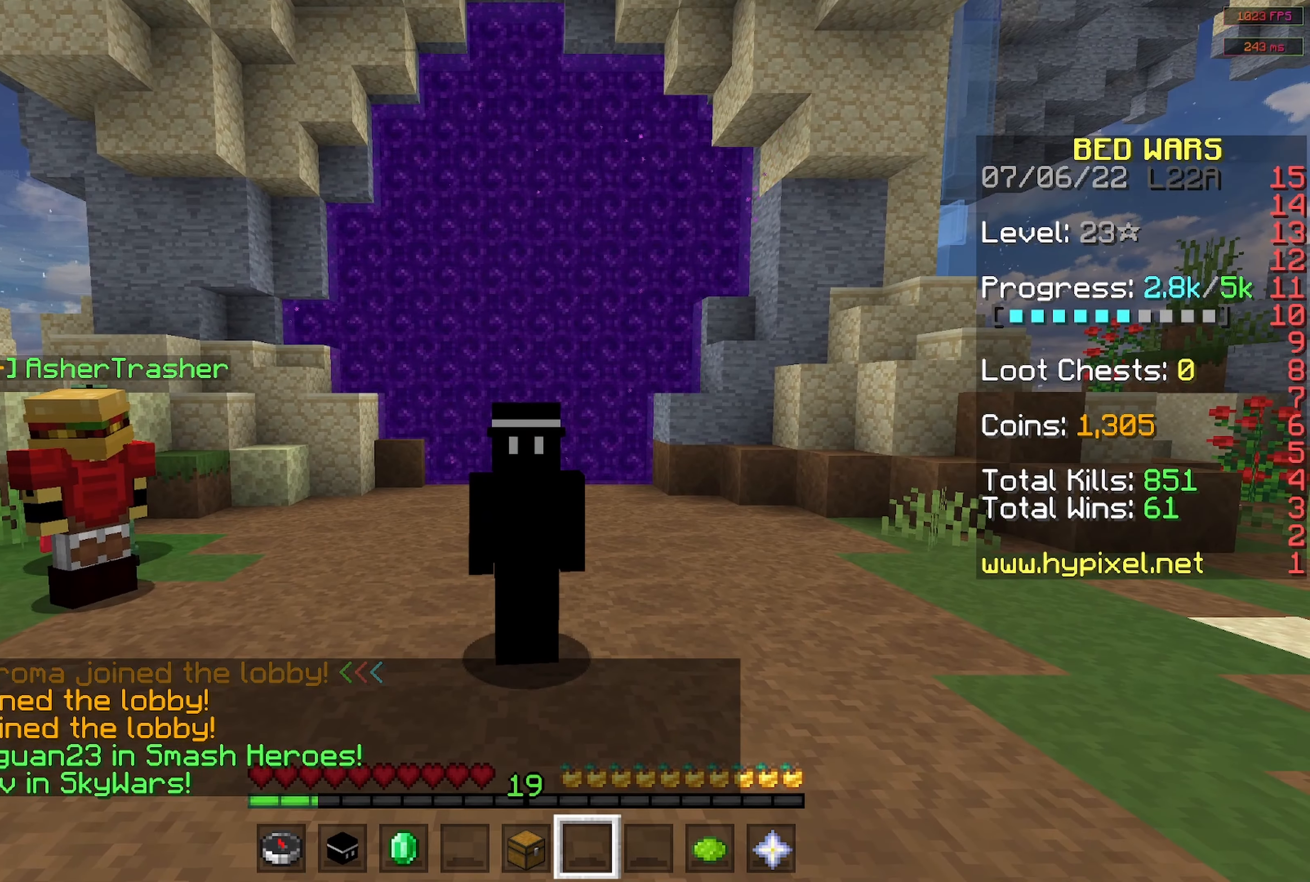
{"keys": [], "mouse": [], "events": []}
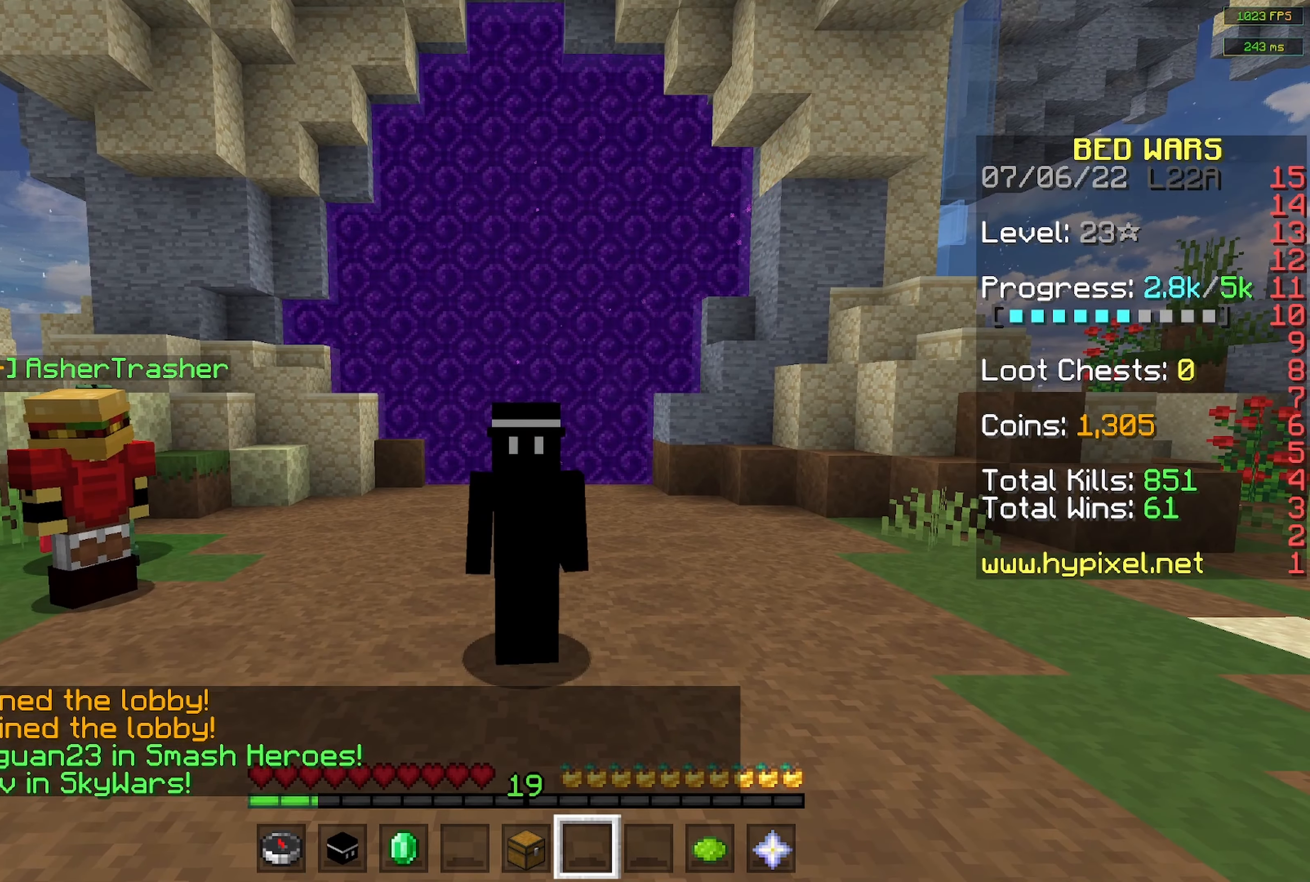
{"keys": [], "mouse": [], "events": []}
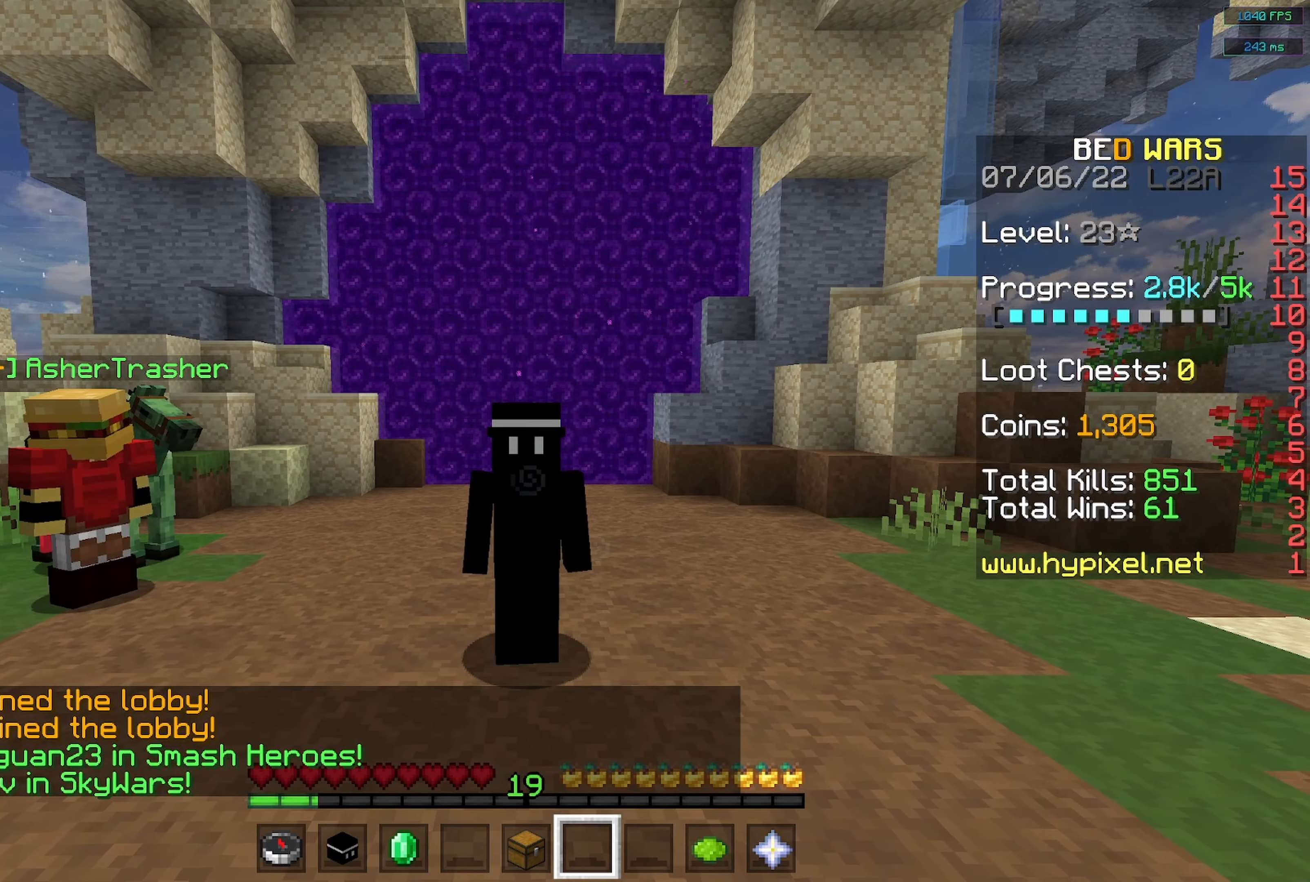
{"keys": [], "mouse": [], "events": []}
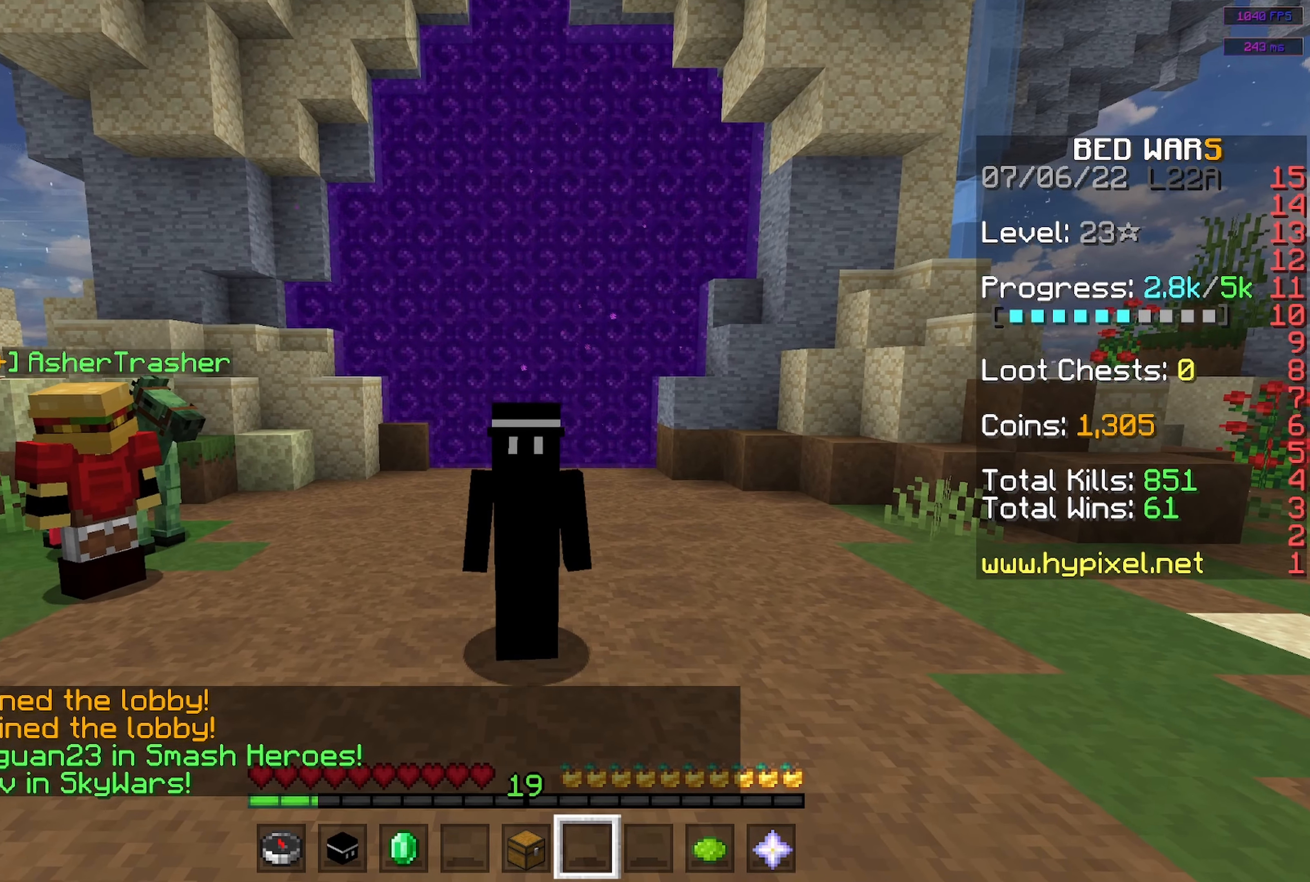
{"keys": [], "mouse": ["left"], "events": [[167, "mouse_left", "down"]]}
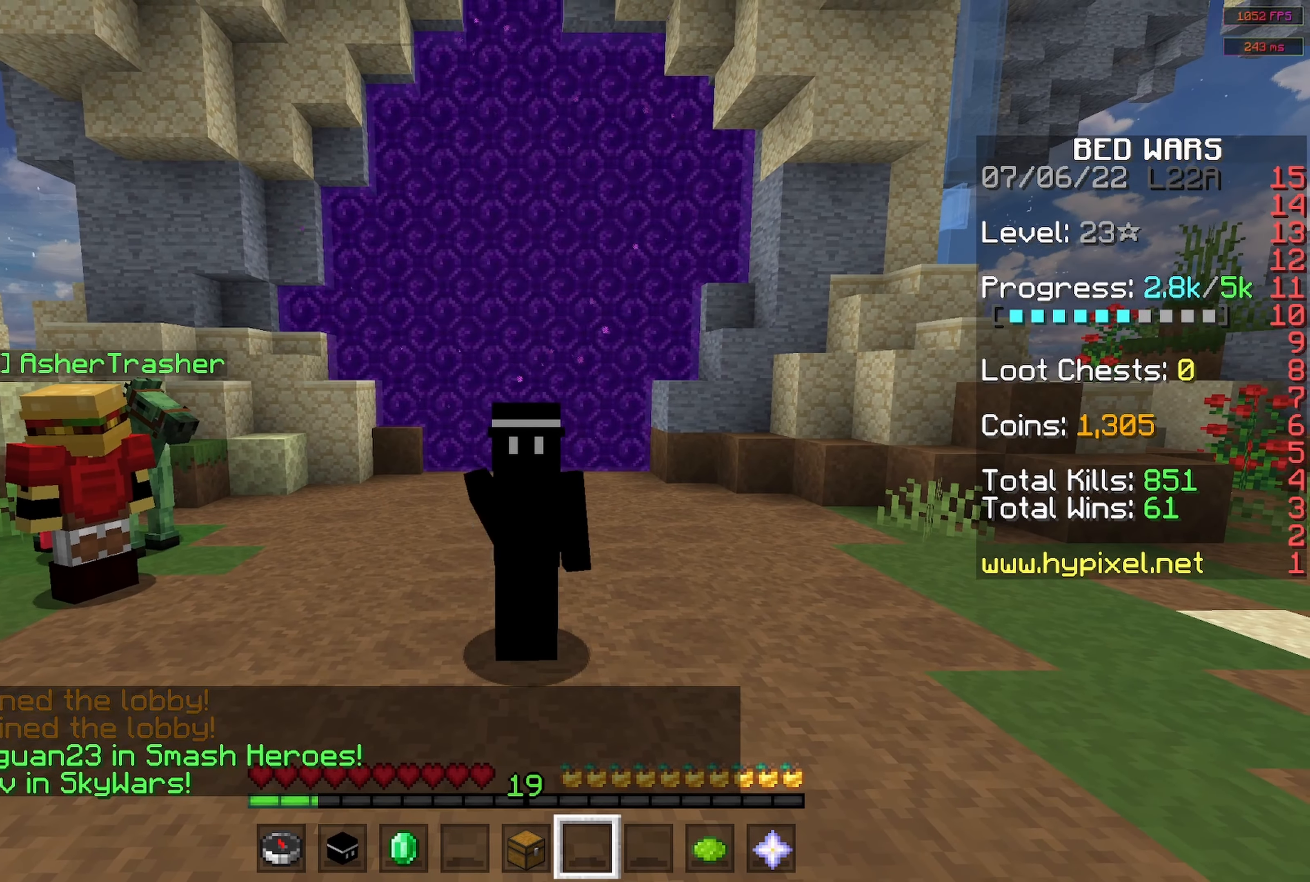
{"keys": [], "mouse": [], "events": [[234, "mouse_left", "up"]]}
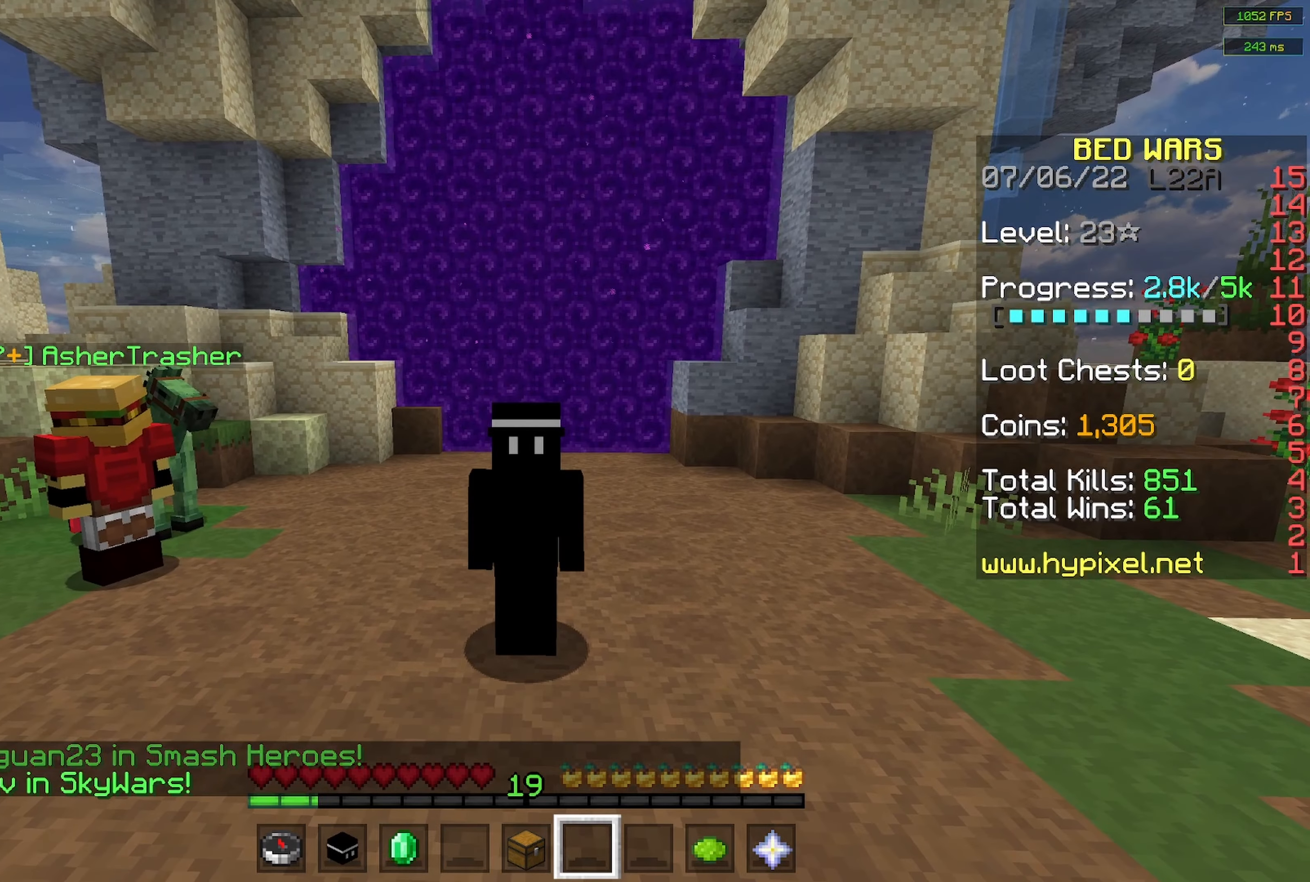
{"keys": [], "mouse": [], "events": []}
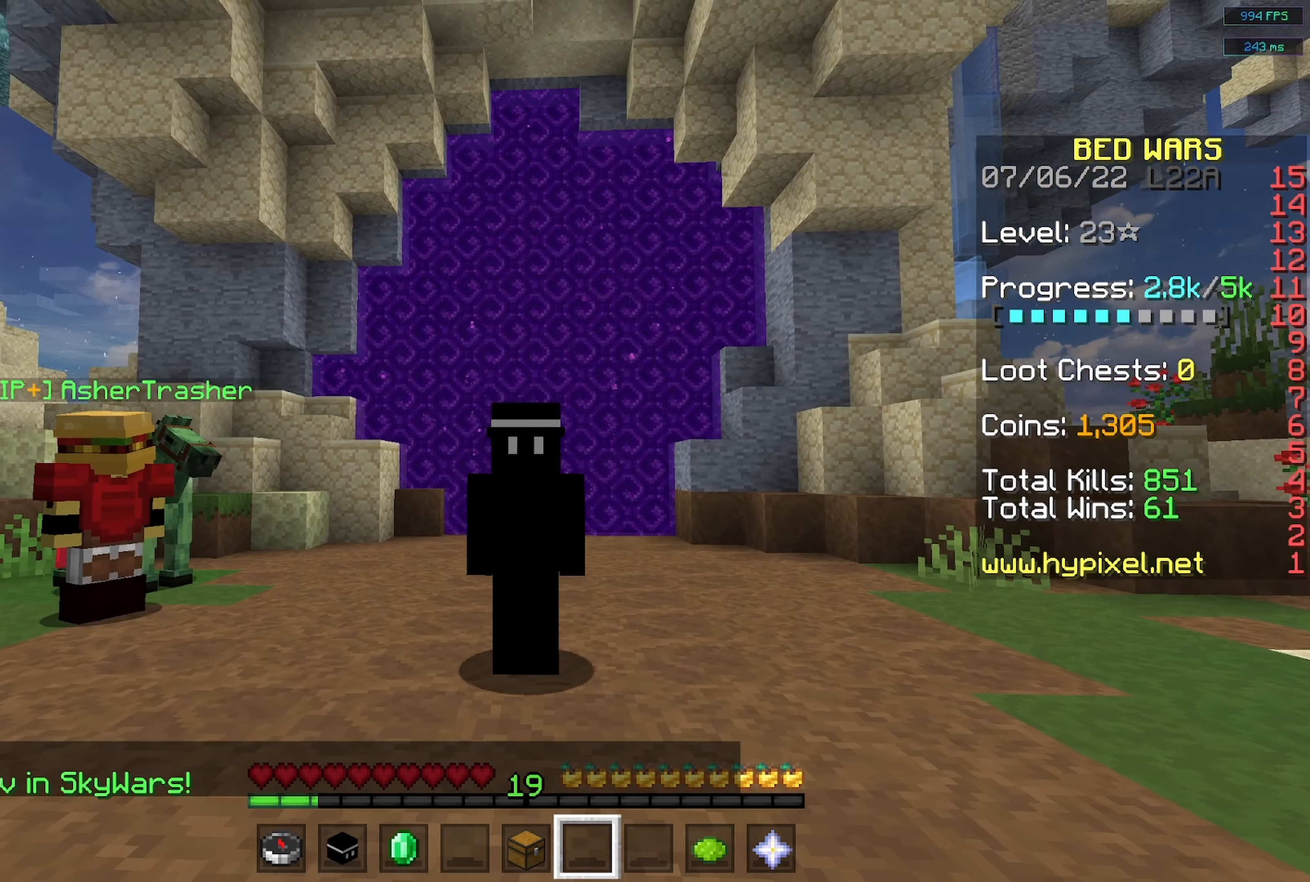
{"keys": [], "mouse": [], "events": []}
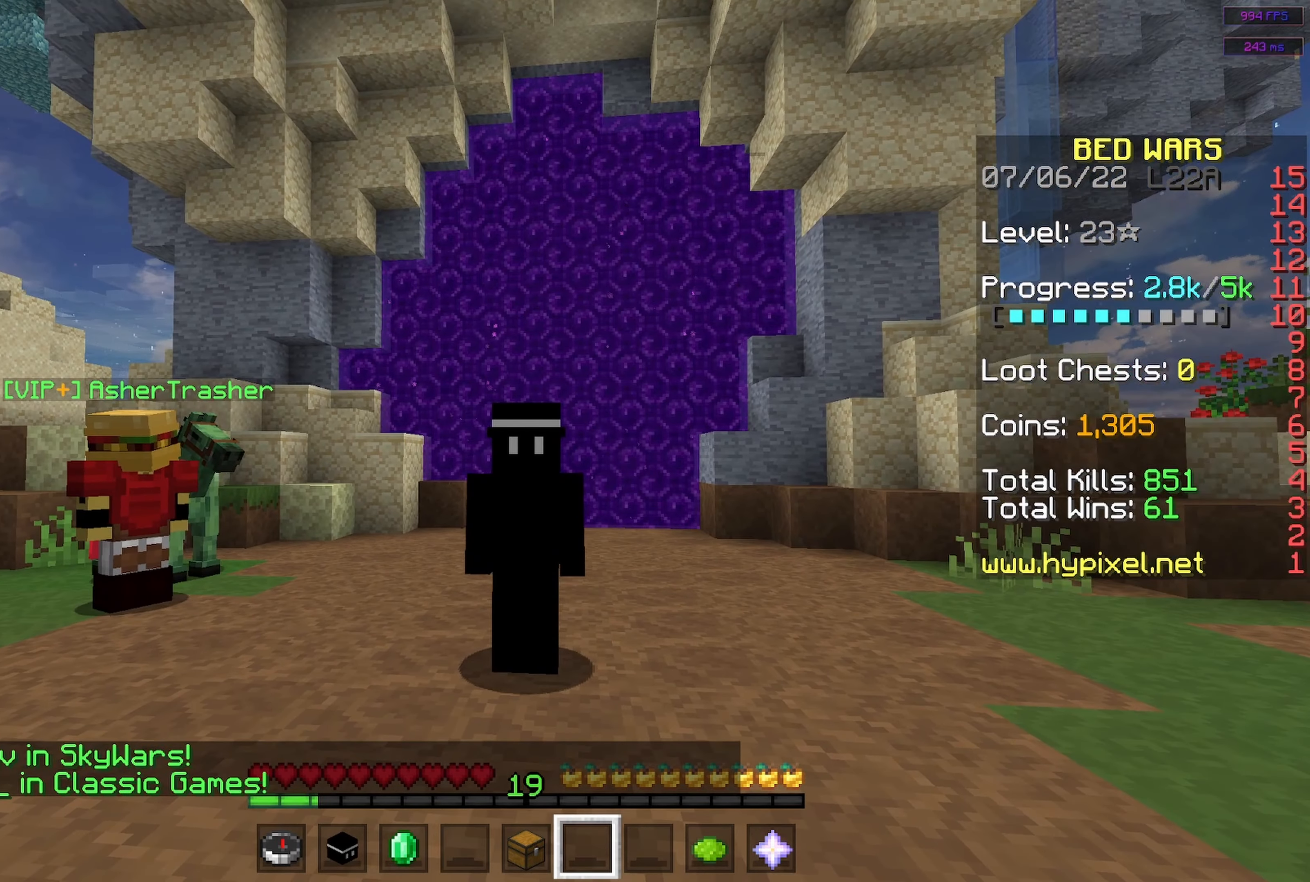
{"keys": [], "mouse": ["left"], "events": [[234, "mouse_left", "down"], [434, "mouse_left", "up"], [484, "mouse_left", "down"]]}
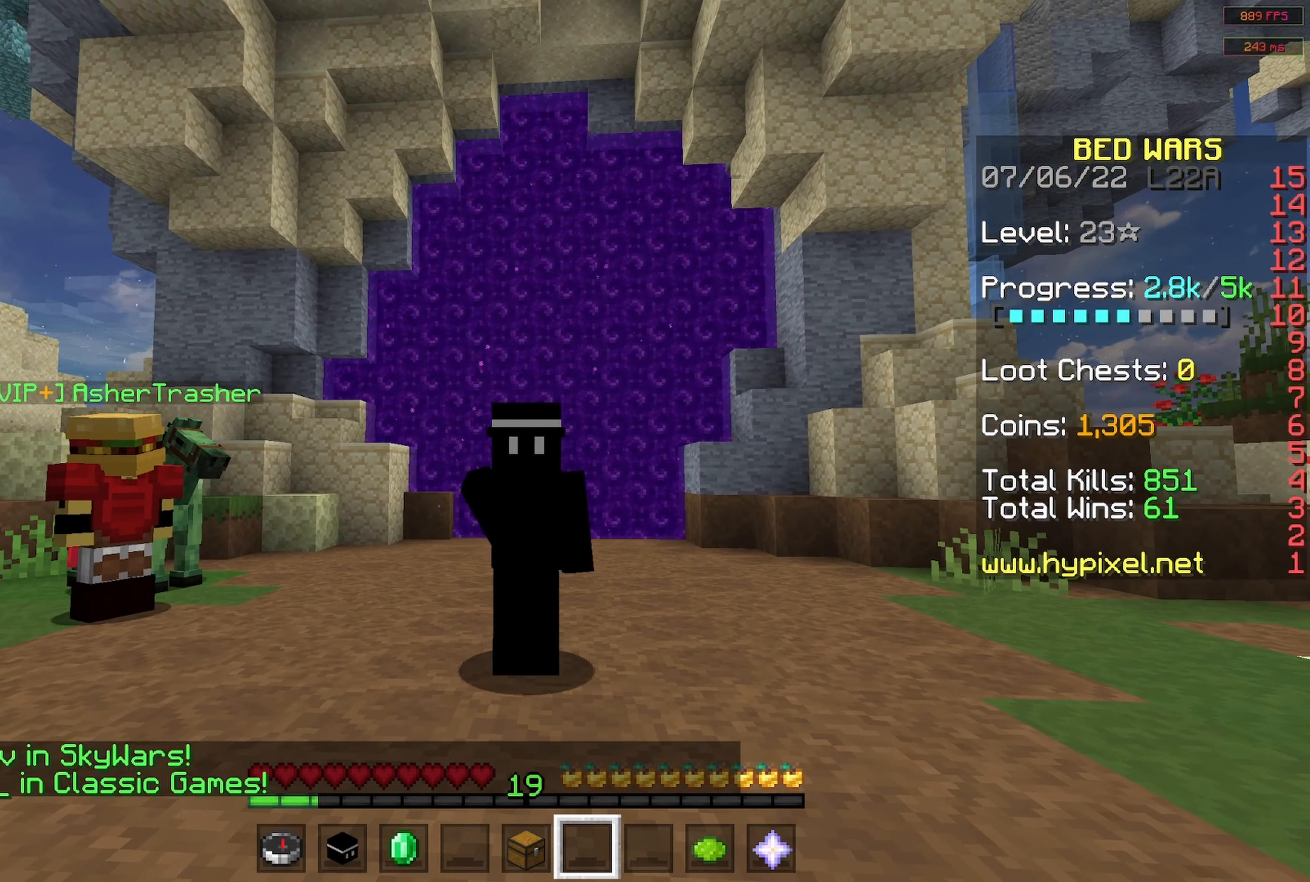
{"keys": [], "mouse": [], "events": [[150, "mouse_left", "up"], [184, "mouse_left", "down"], [400, "mouse_left", "up"]]}
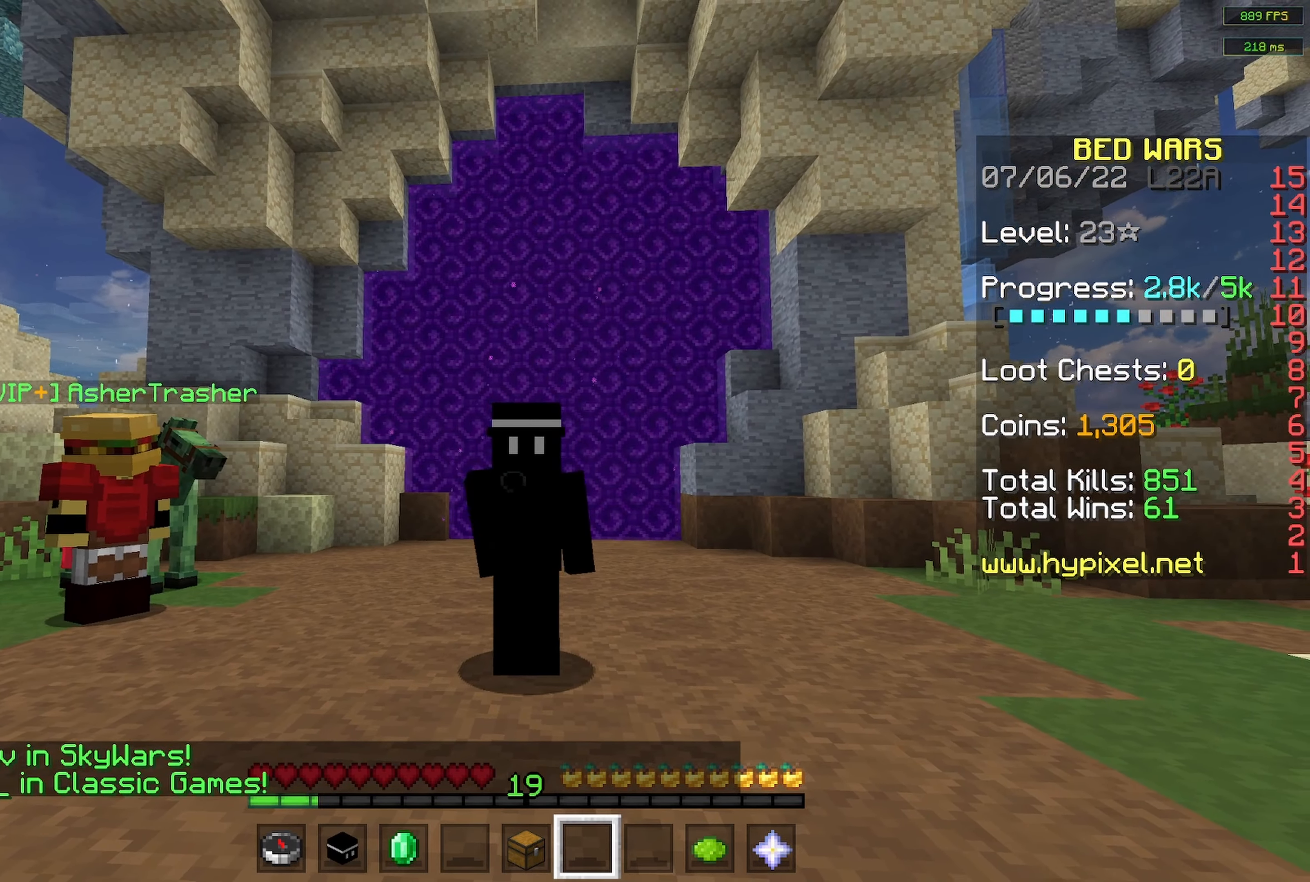
{"keys": [], "mouse": [], "events": []}
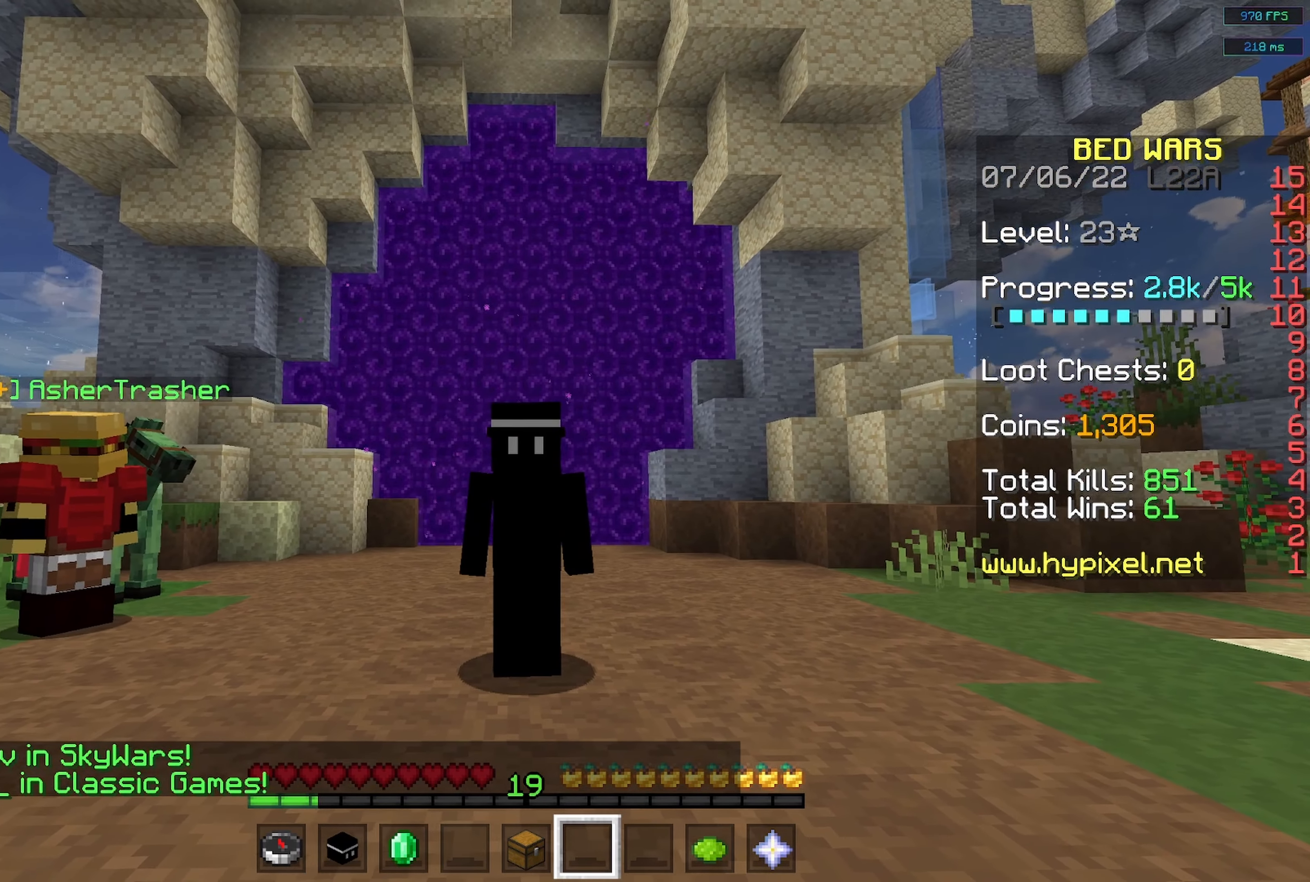
{"keys": [], "mouse": [], "events": [[50, "mouse_left", "down"], [250, "mouse_left", "up"]]}
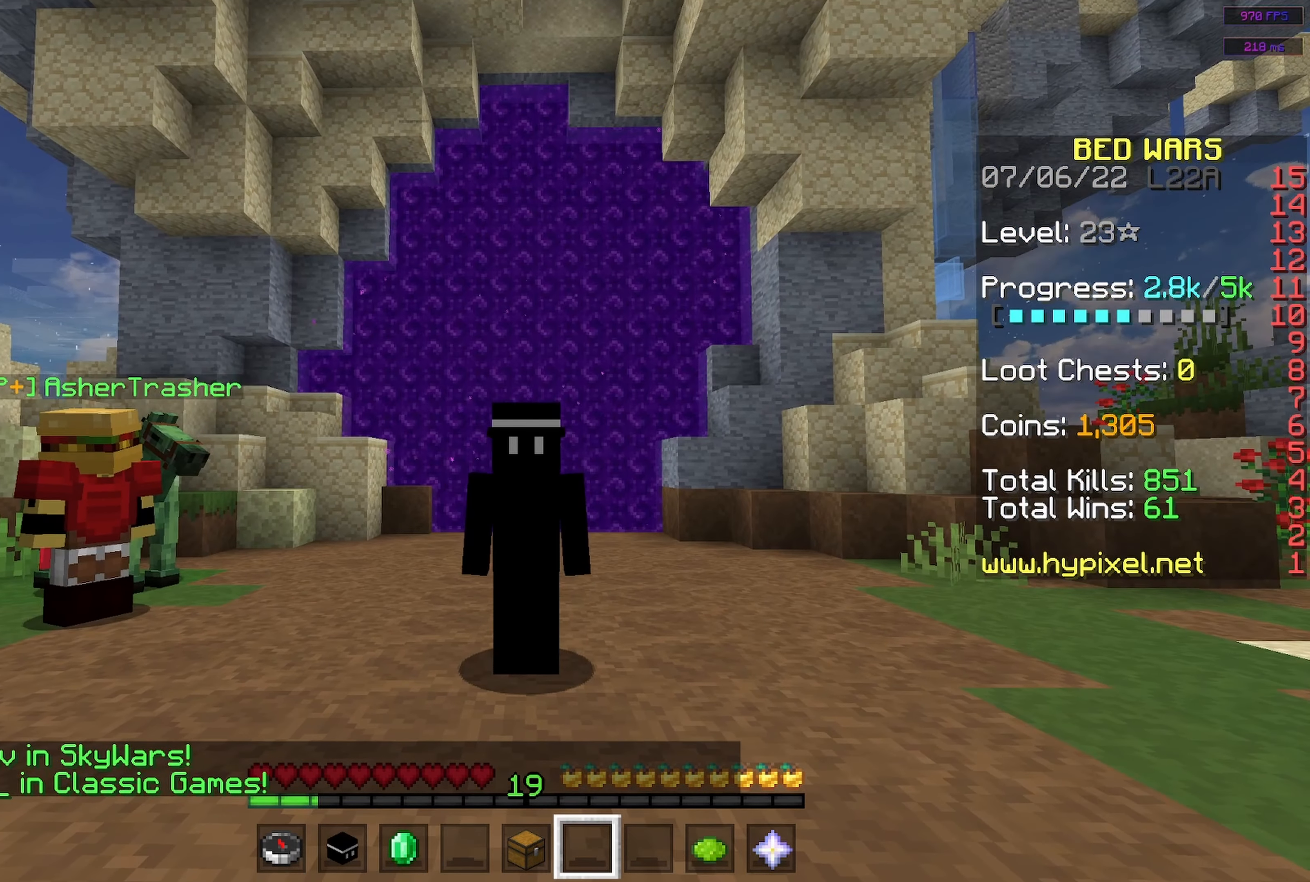
{"keys": [], "mouse": [], "events": [[84, "mouse_left", "down"], [250, "mouse_left", "up"]]}